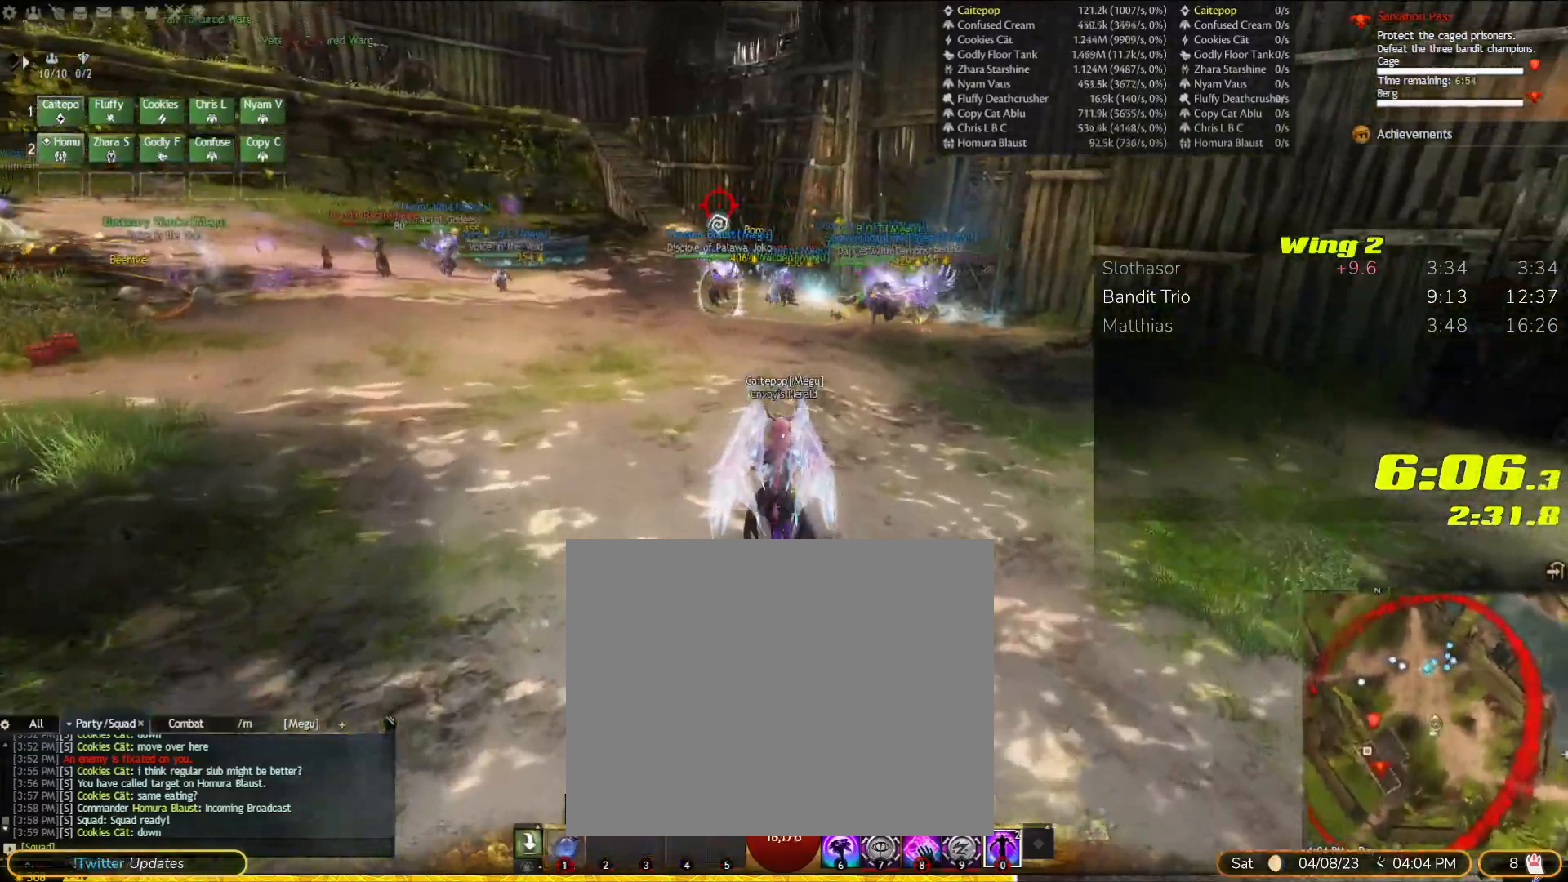
Gameplay with a controller (PlayStation layout); each line is a JSON object with the inputs held at the frame after it (dt_ms = milliseconds from this image to that frame). "events" lists button and stick changes between this image and that frame as [ms after this image, input, new state], when the widget could be followed in between. Not read: CIRCLE DPAD_DOWN DPAD_RIGHT HOME L1 L3 R1 R3 SELECT SQUARE START TOUCHPAD.
{"dt_ms": 500, "buttons": [], "left_stick": "up", "right_stick": "center"}
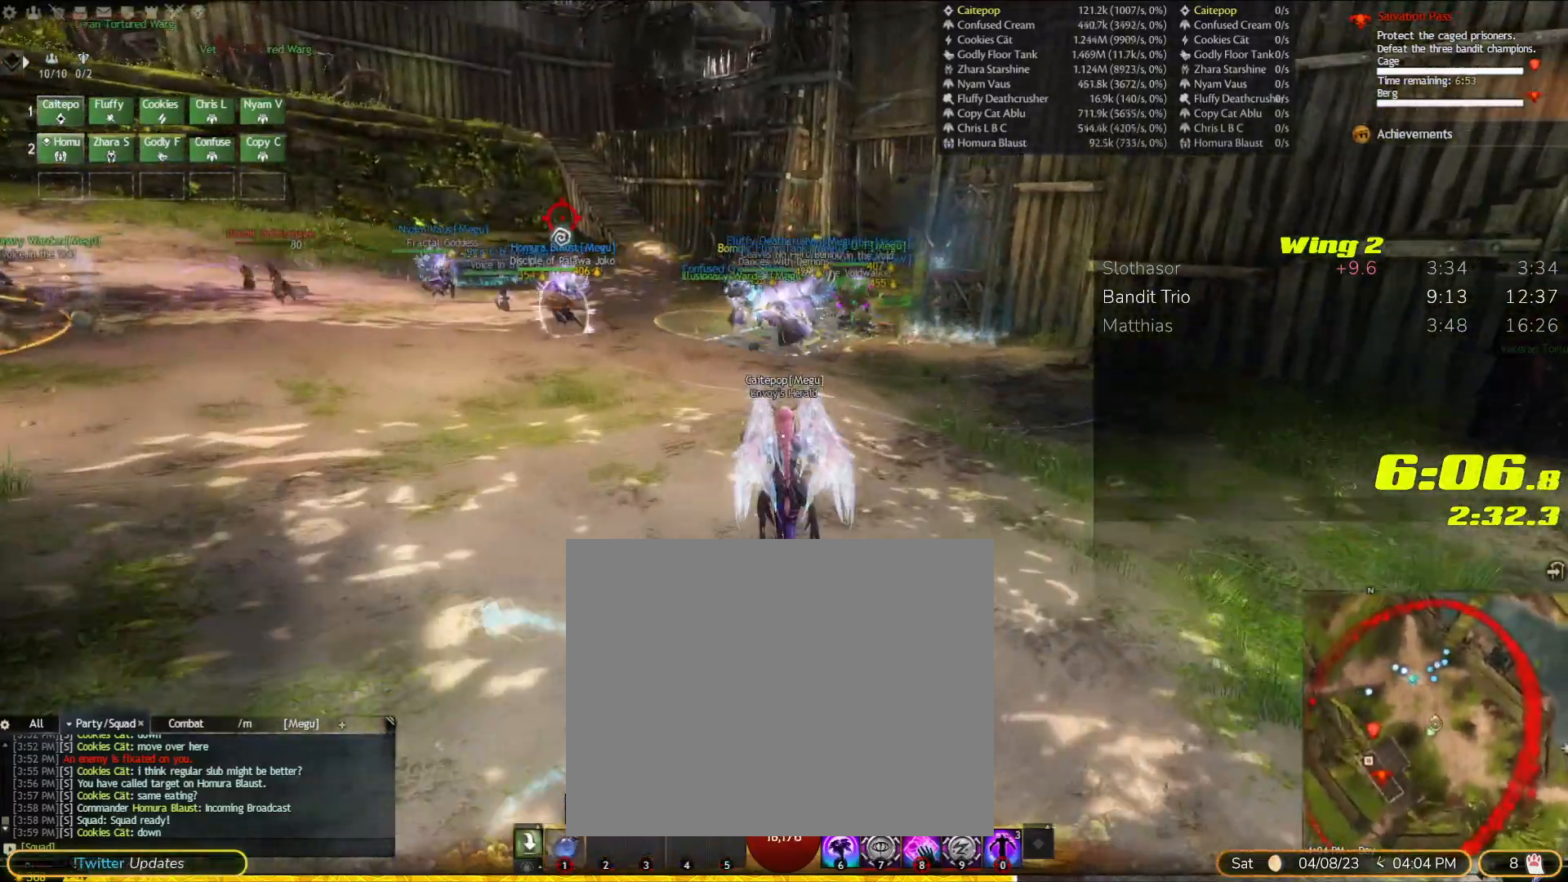
{"dt_ms": 500, "buttons": [], "left_stick": "up", "right_stick": "center", "events": [[100, "L2", "down"], [167, "L2", "up"]]}
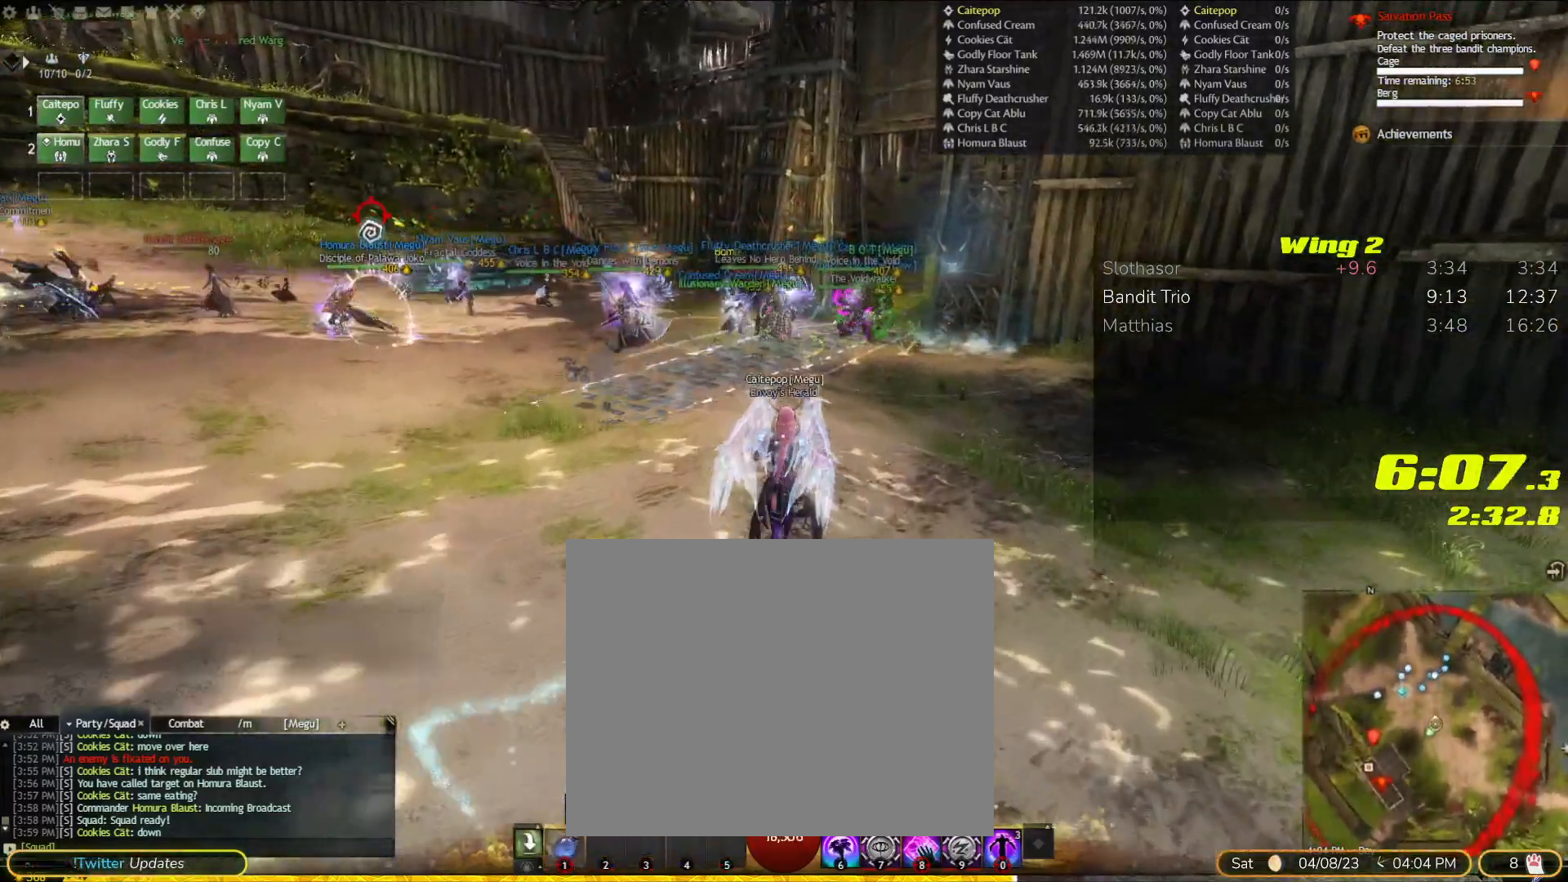
{"dt_ms": 500, "buttons": [], "left_stick": "up", "right_stick": "center", "events": [[133, "L2", "down"], [300, "L2", "up"]]}
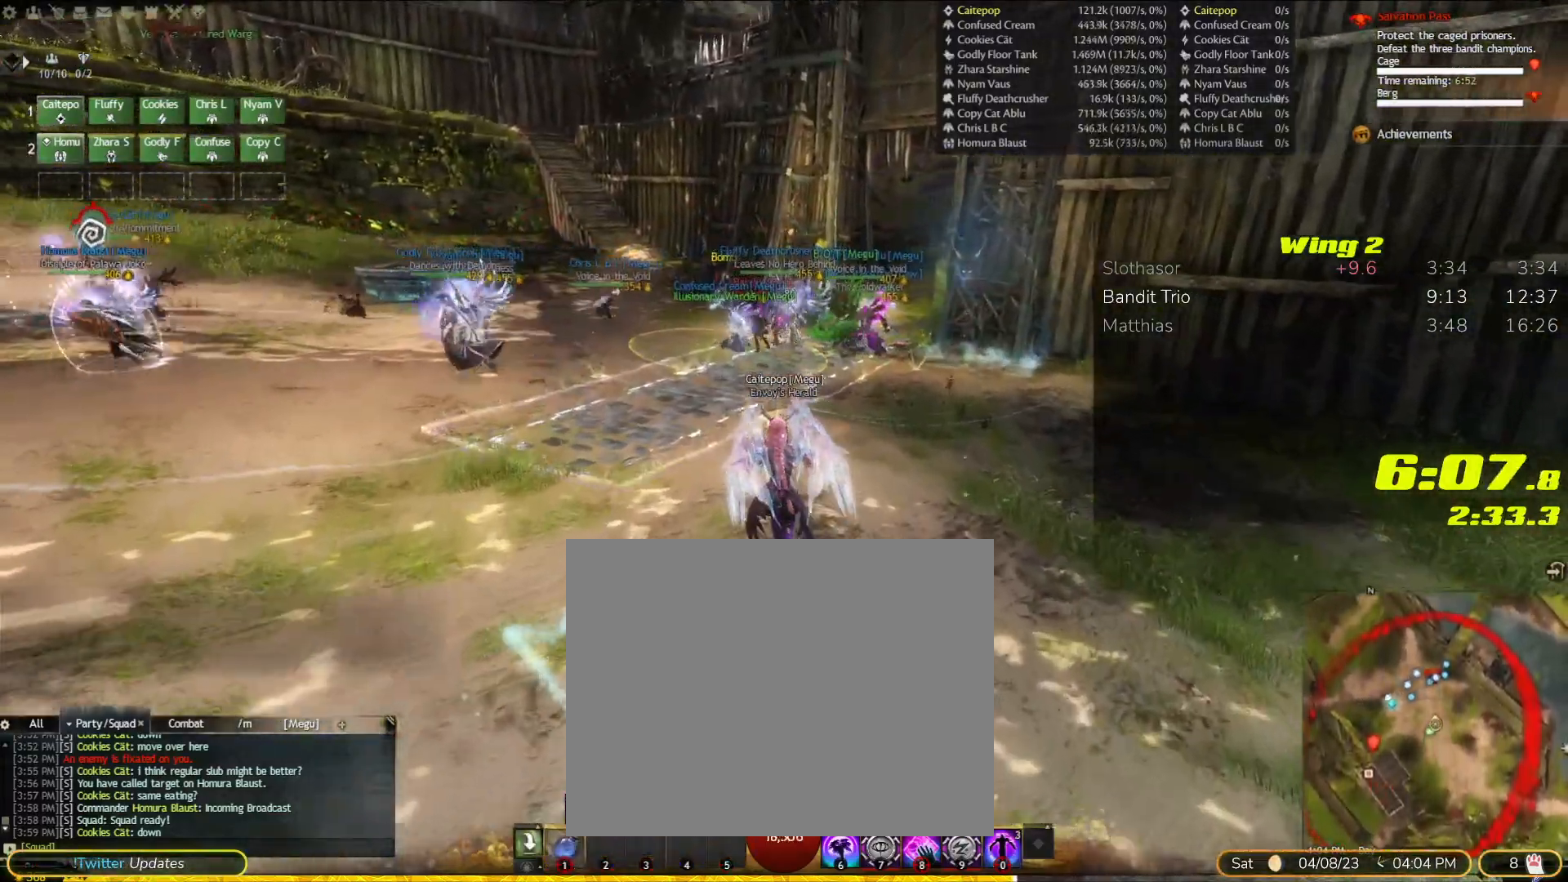
{"dt_ms": 500, "buttons": [], "left_stick": "up", "right_stick": "center", "events": []}
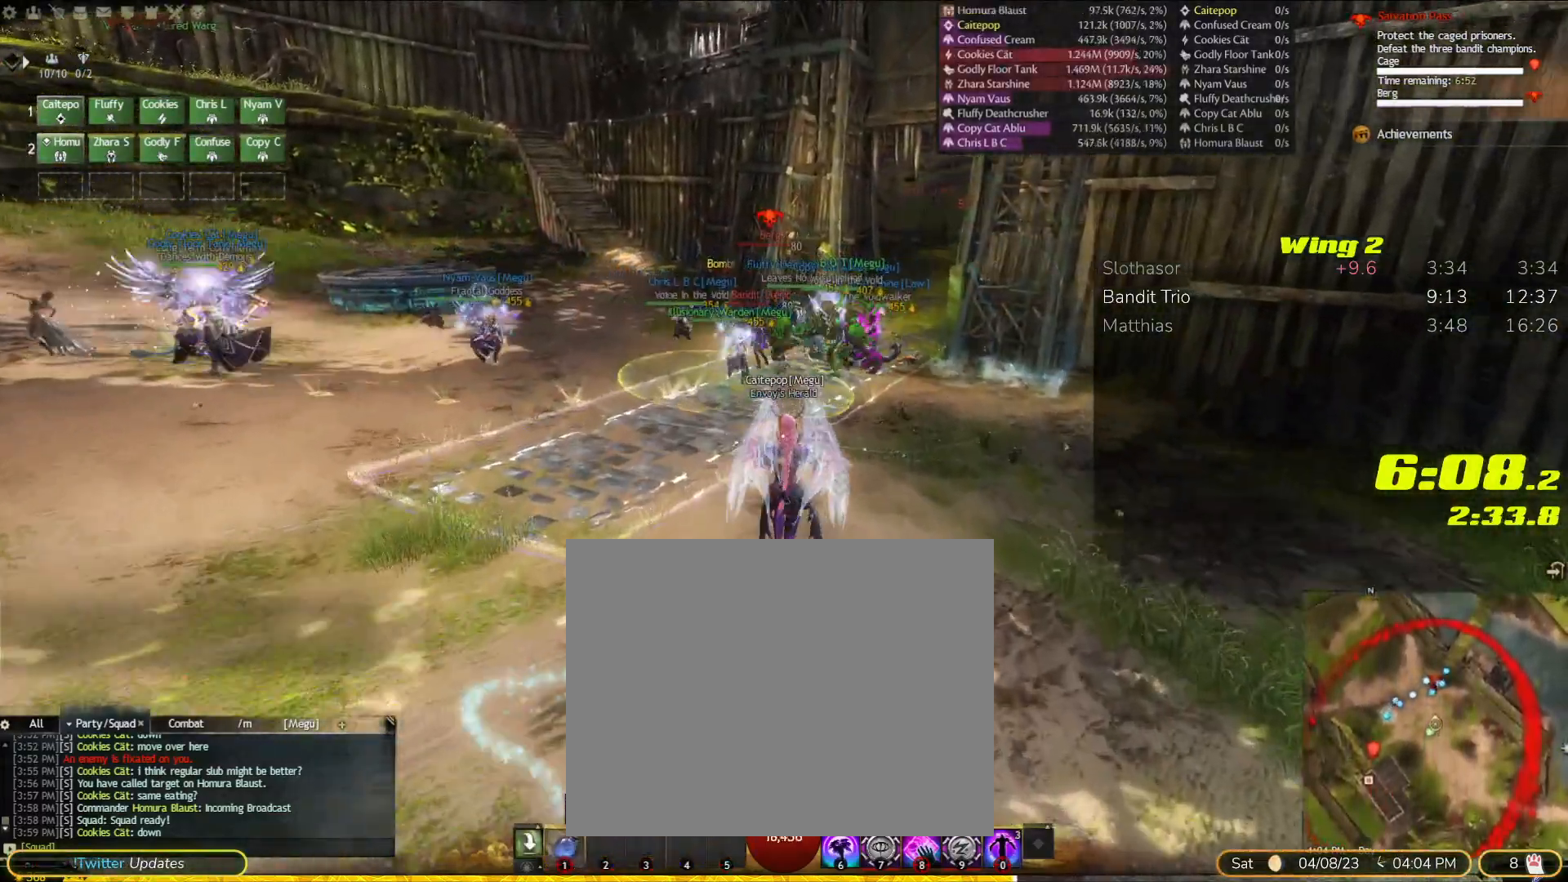
{"dt_ms": 500, "buttons": [], "left_stick": "up", "right_stick": "down-left"}
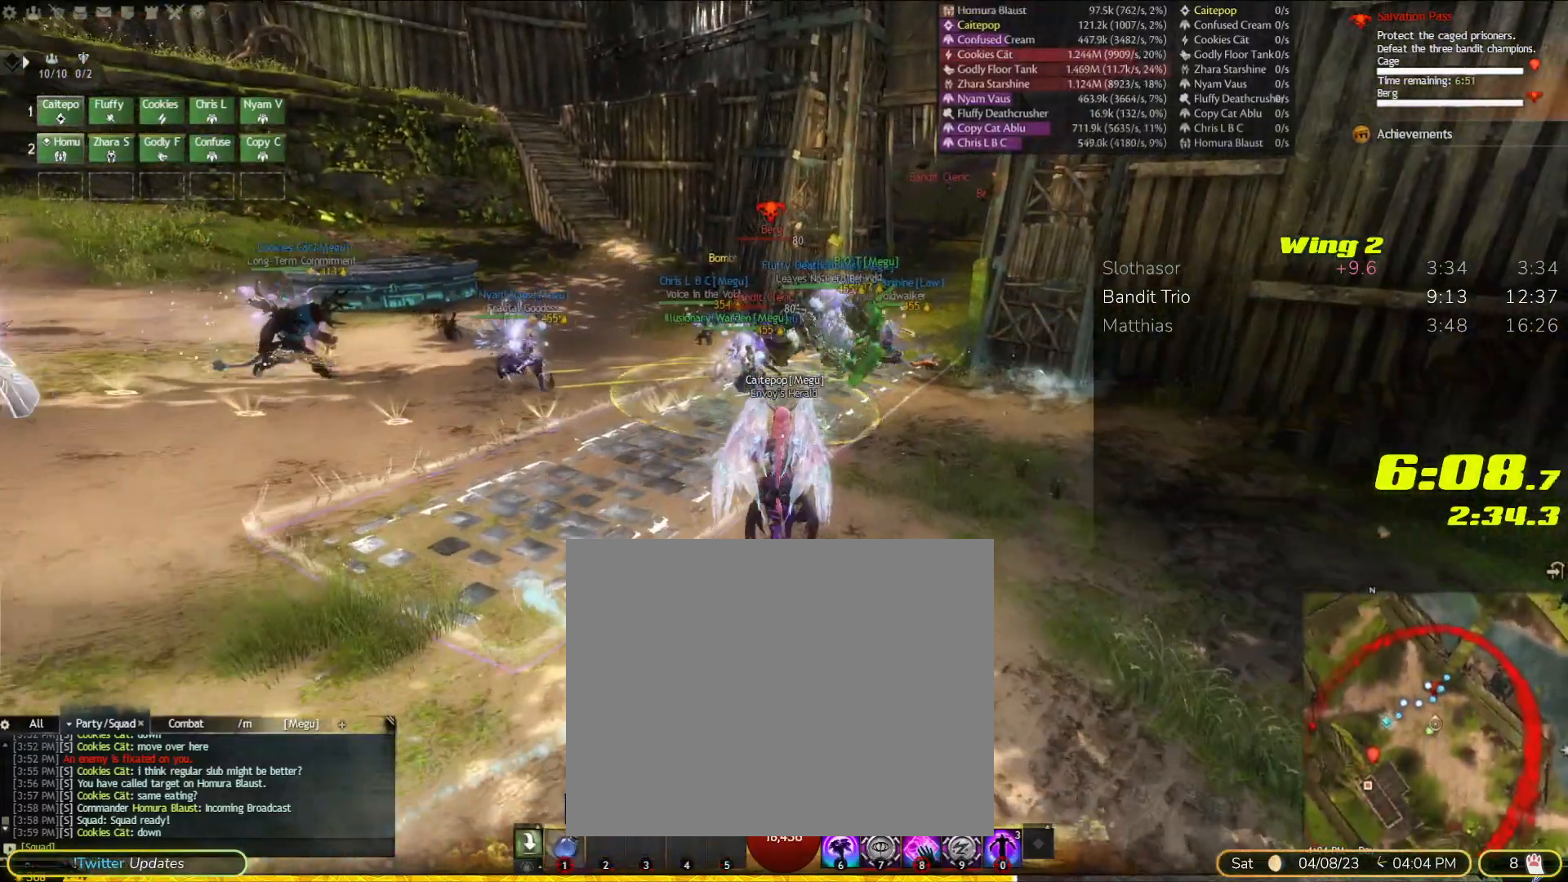
{"dt_ms": 500, "buttons": [], "left_stick": "up", "right_stick": "down-left", "events": []}
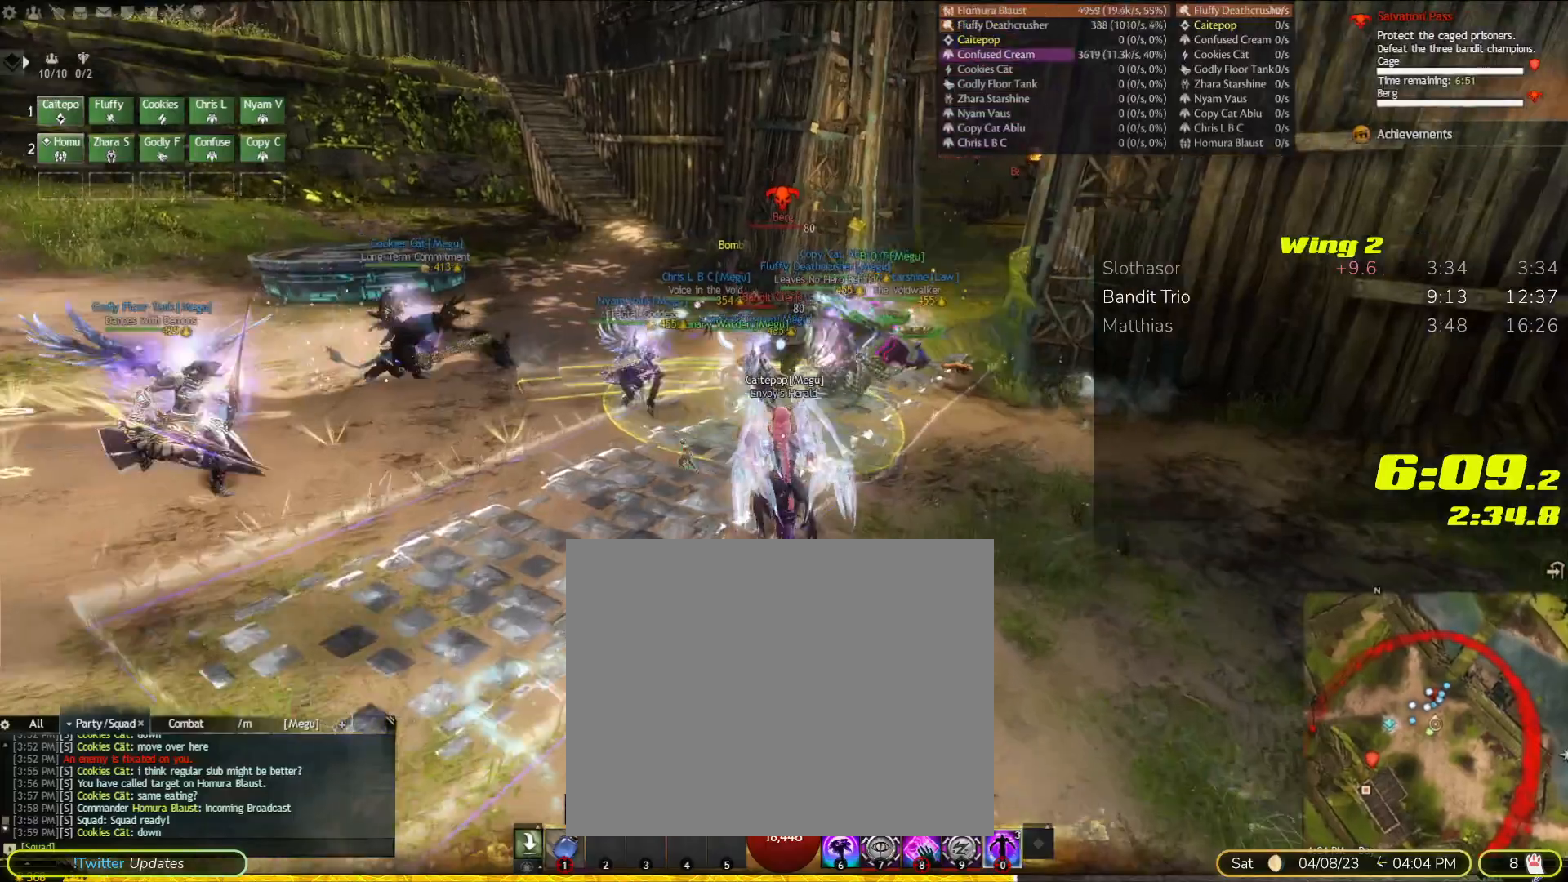
{"dt_ms": 1000, "buttons": [], "left_stick": "up", "right_stick": "down-left"}
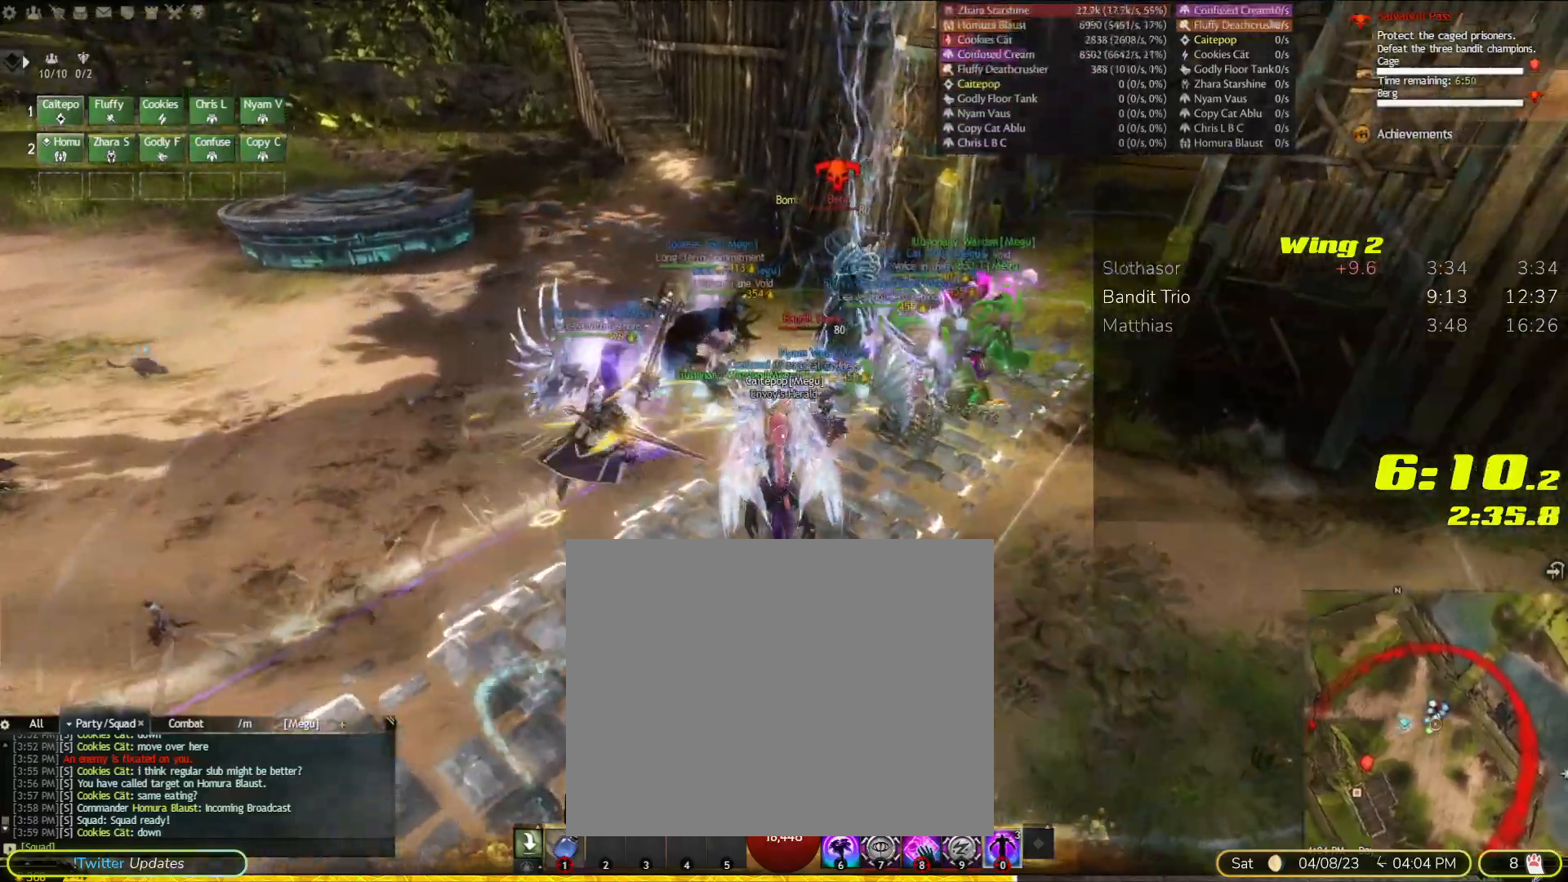
{"dt_ms": 1000, "buttons": [], "left_stick": "up-right", "right_stick": "center"}
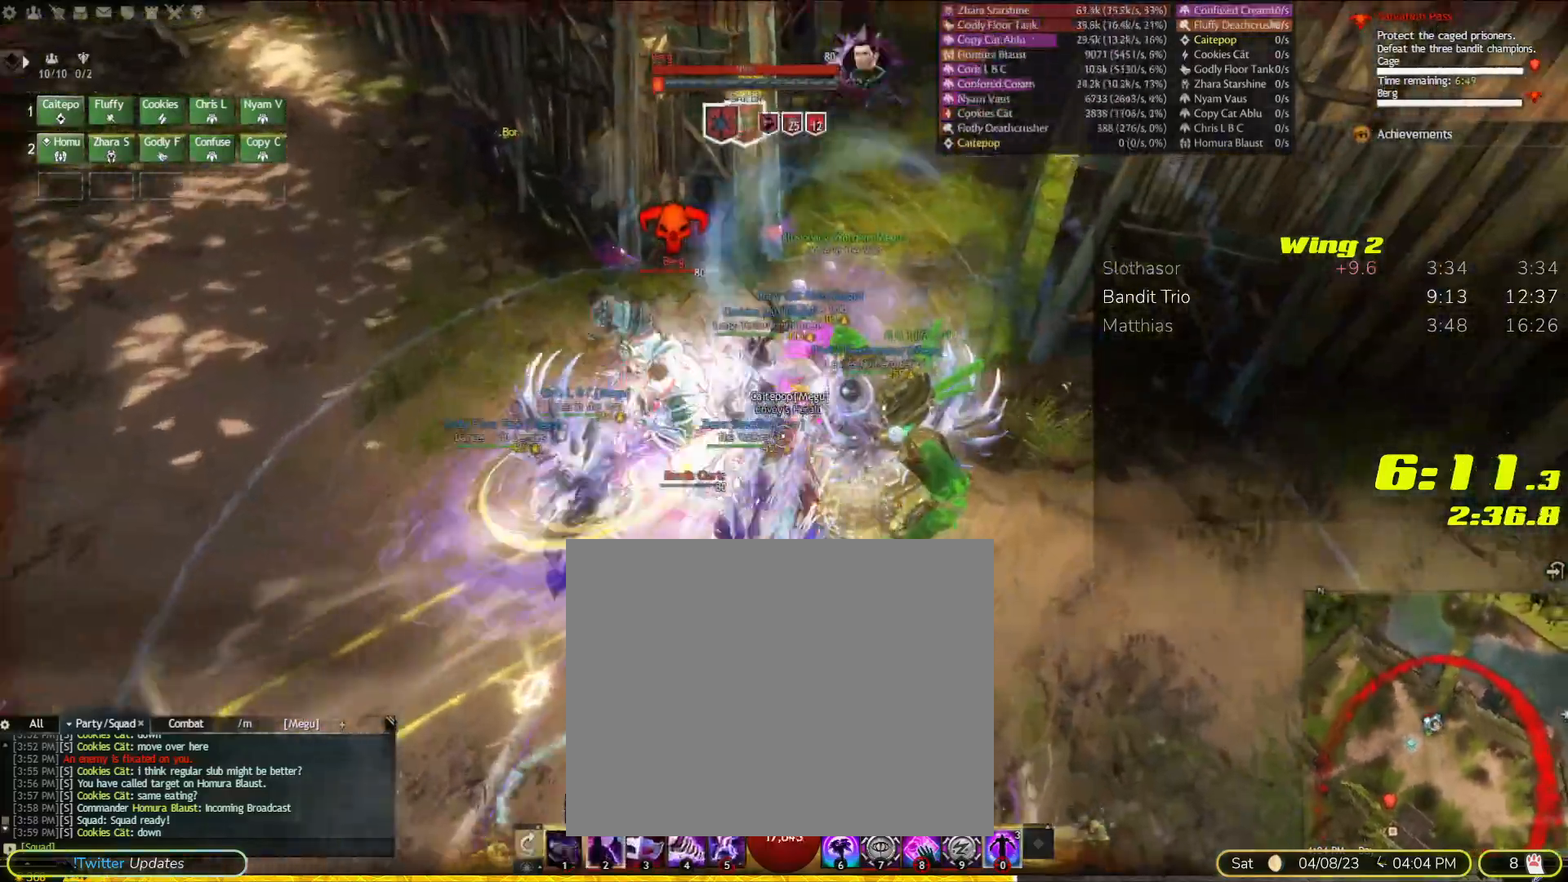
{"dt_ms": 500, "buttons": [], "left_stick": "down-right", "right_stick": "left", "events": [[67, "DPAD_UP", "down"], [67, "right_stick", "down-left"], [100, "left_stick", "right"], [133, "DPAD_UP", "up"], [167, "right_stick", "left"], [200, "left_stick", "up"], [333, "left_stick", "down-right"]]}
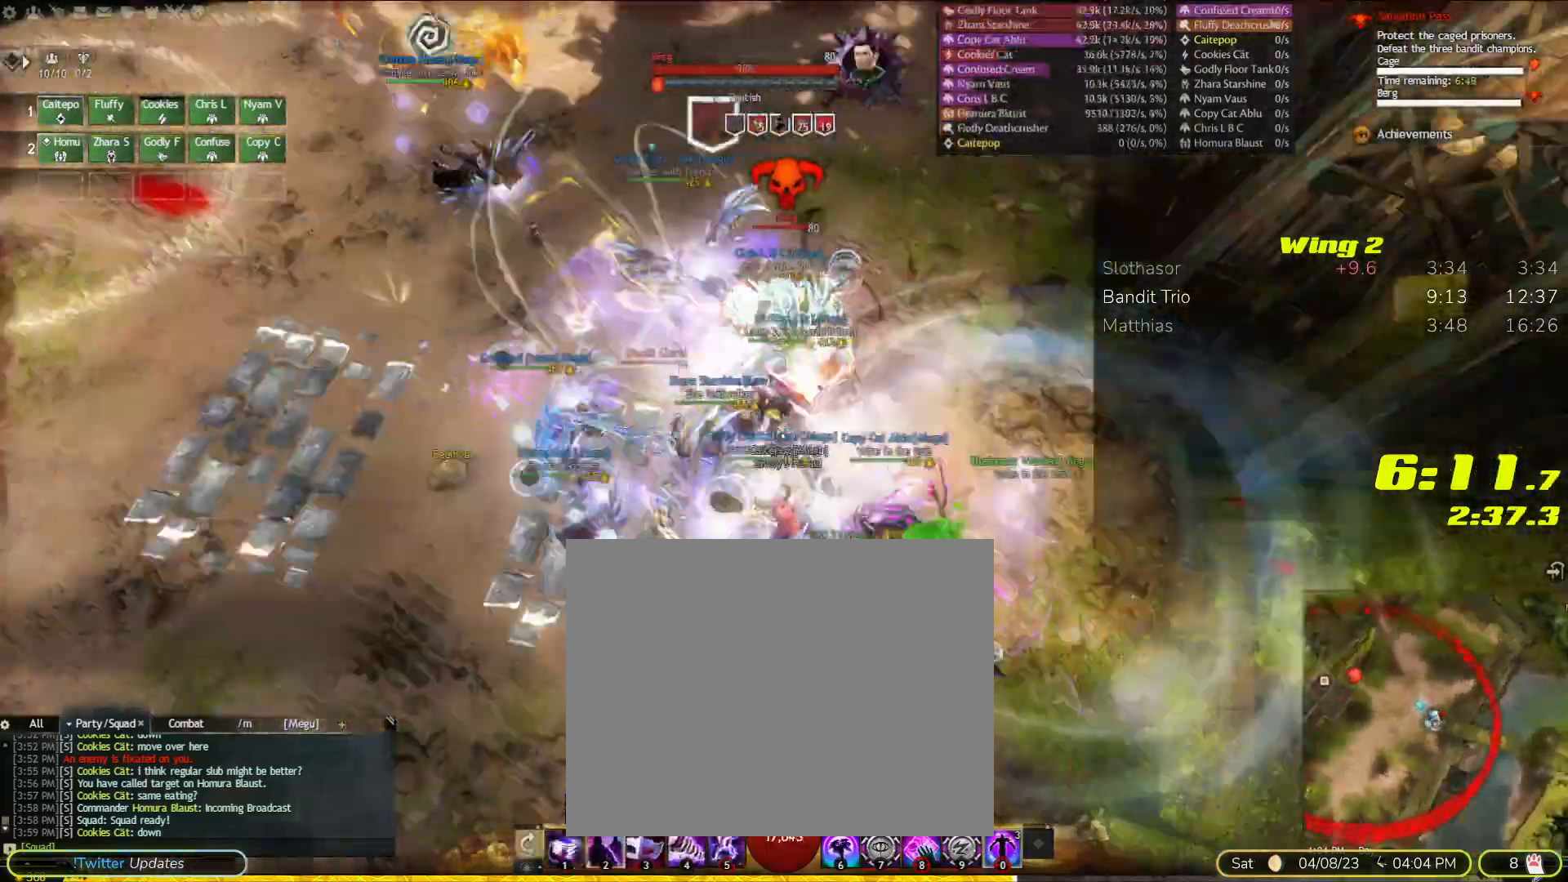
{"dt_ms": 500, "buttons": [], "left_stick": "right", "right_stick": "center"}
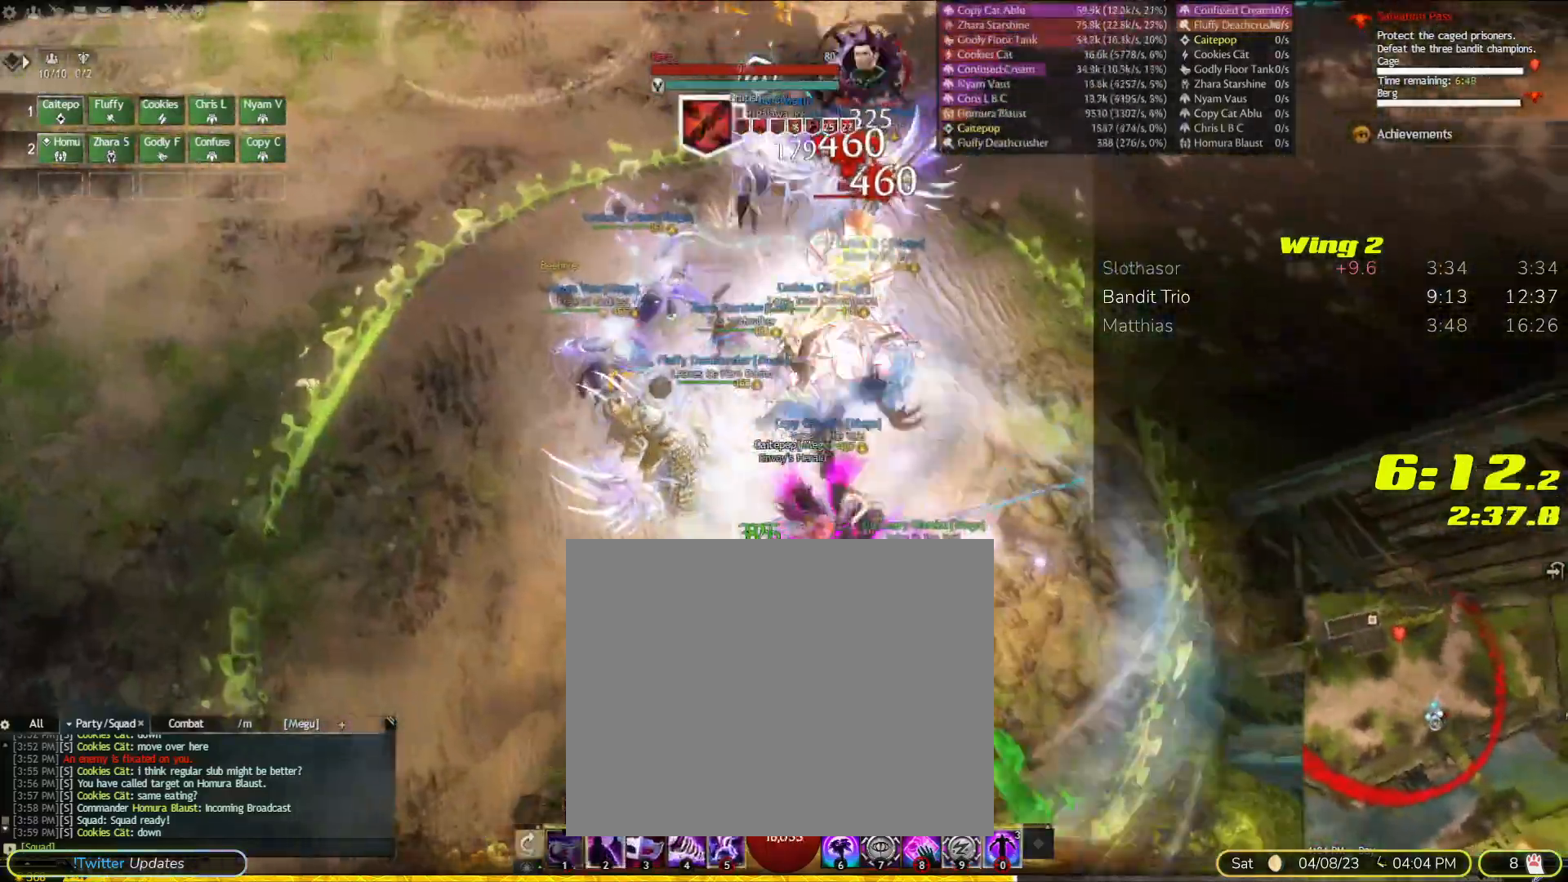
{"dt_ms": 1000, "buttons": [], "left_stick": "down", "right_stick": "left", "events": [[33, "right_stick", "right"], [133, "right_stick", "center"], [200, "left_stick", "center"], [533, "left_stick", "right"], [533, "right_stick", "up-left"], [600, "left_stick", "up"], [800, "left_stick", "left"], [900, "left_stick", "down"], [933, "right_stick", "left"]]}
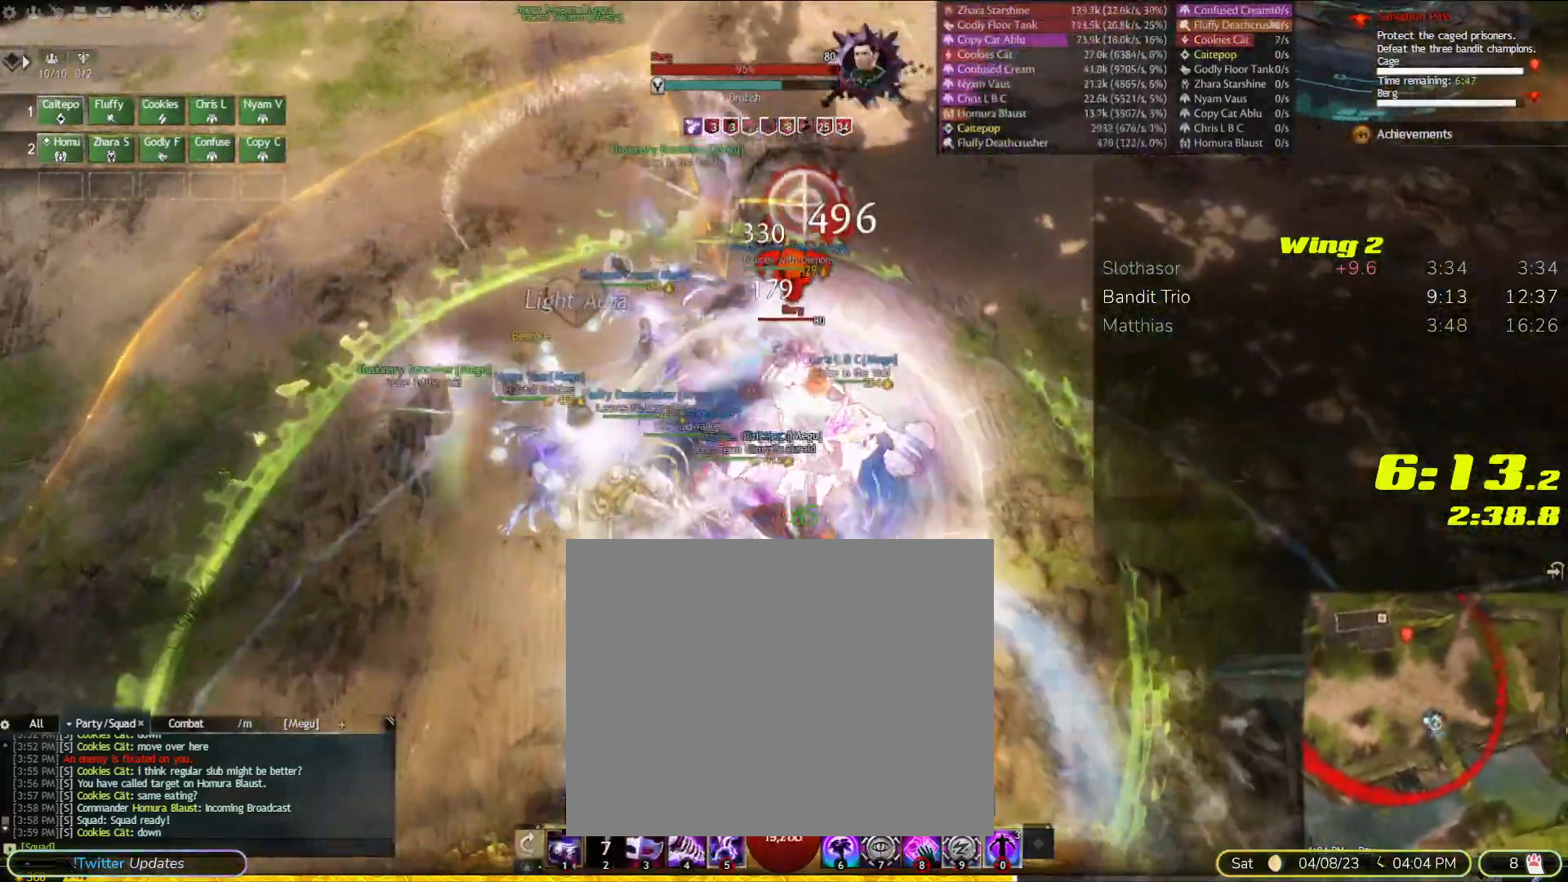
{"dt_ms": 500, "buttons": [], "left_stick": "down-right", "right_stick": "down", "events": [[133, "right_stick", "down"], [367, "left_stick", "down-right"]]}
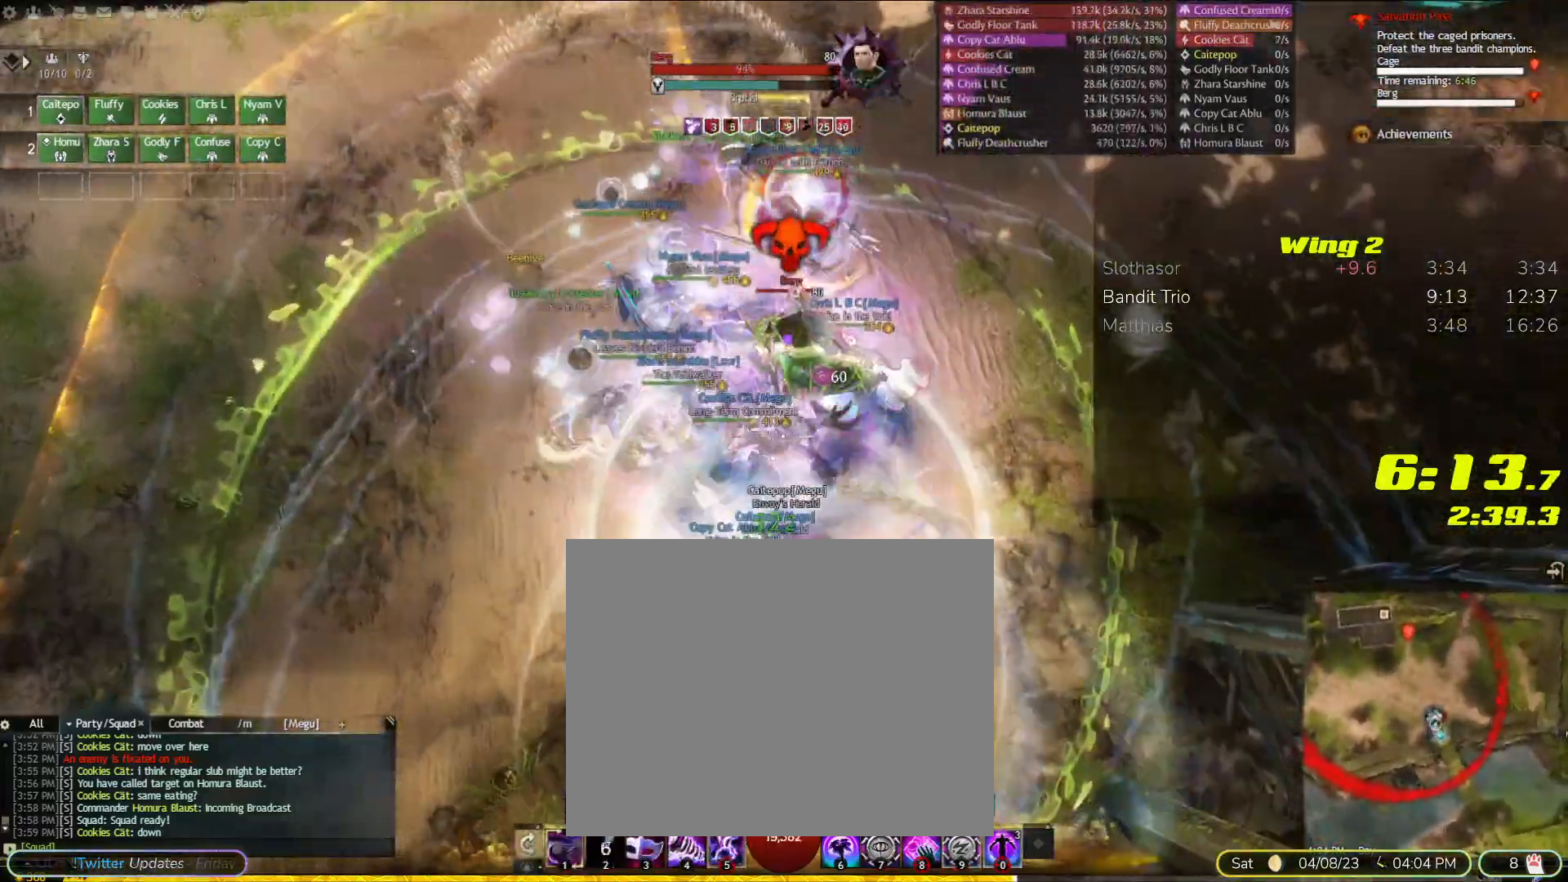
{"dt_ms": 500, "buttons": [], "left_stick": "center", "right_stick": "center", "events": [[167, "right_stick", "center"], [200, "left_stick", "center"]]}
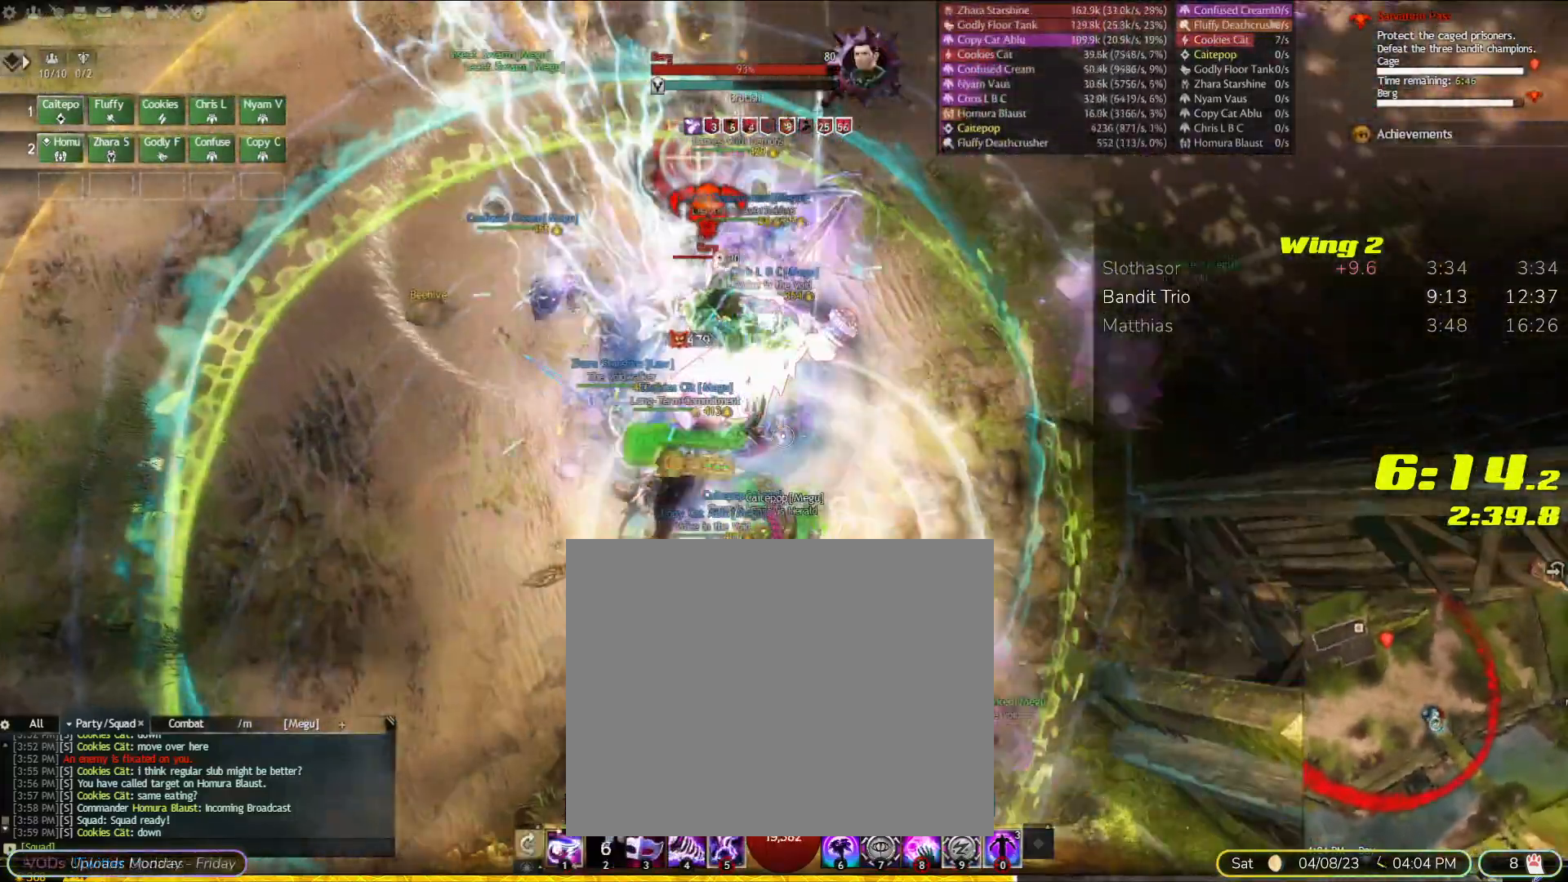
{"dt_ms": 500, "buttons": [], "left_stick": "down-right", "right_stick": "center", "events": [[133, "right_stick", "up-left"], [200, "left_stick", "down-right"], [267, "right_stick", "center"]]}
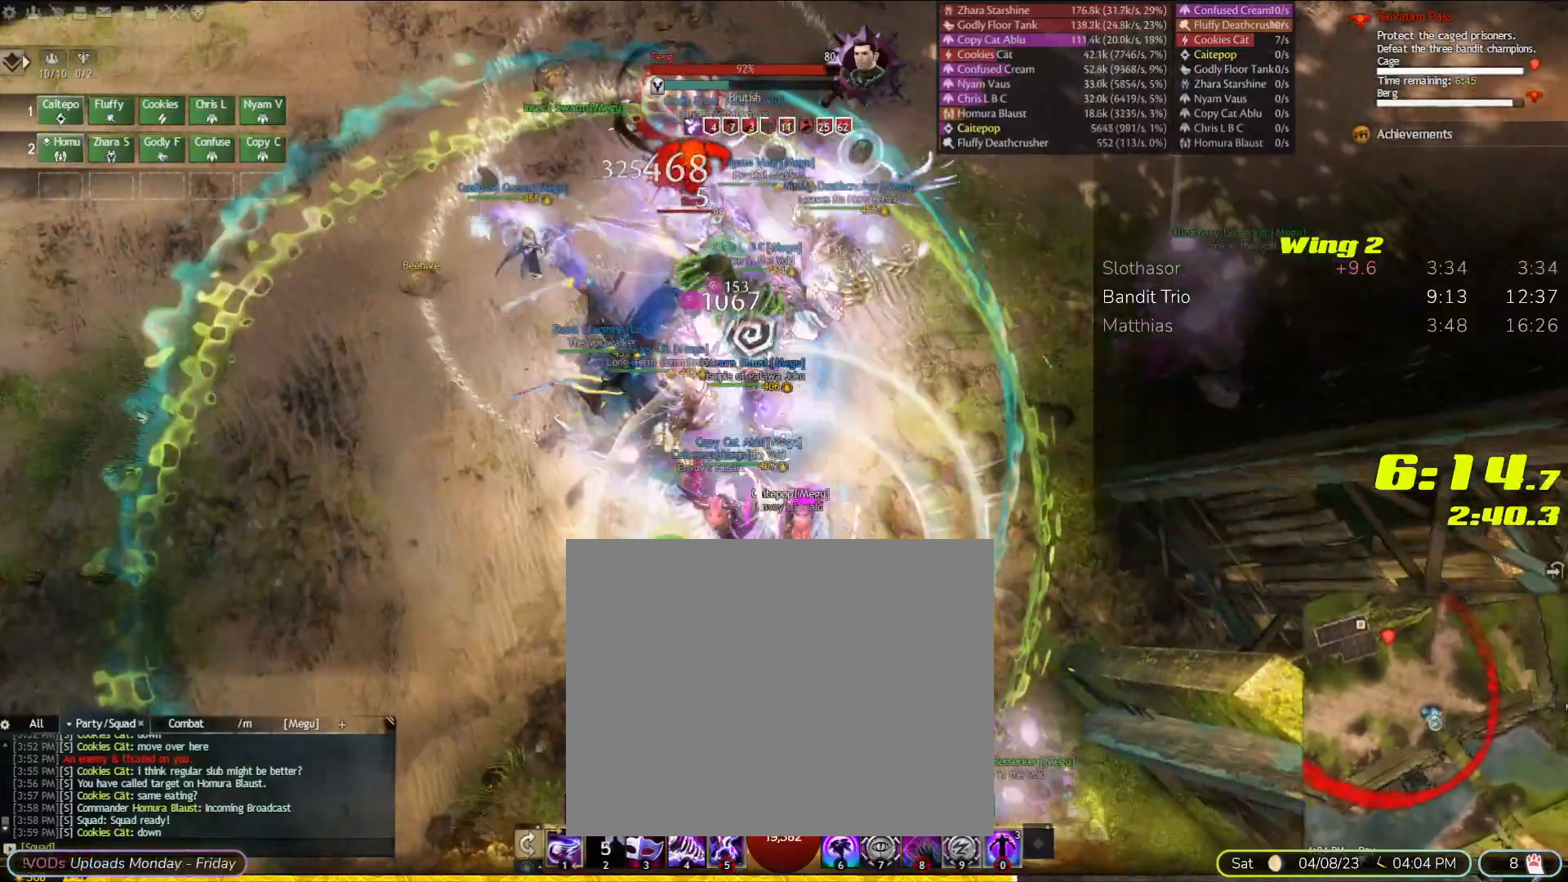
{"dt_ms": 500, "buttons": [], "left_stick": "center", "right_stick": "left", "events": [[67, "left_stick", "down"], [67, "right_stick", "up-left"], [167, "left_stick", "right"], [167, "right_stick", "left"], [267, "left_stick", "center"]]}
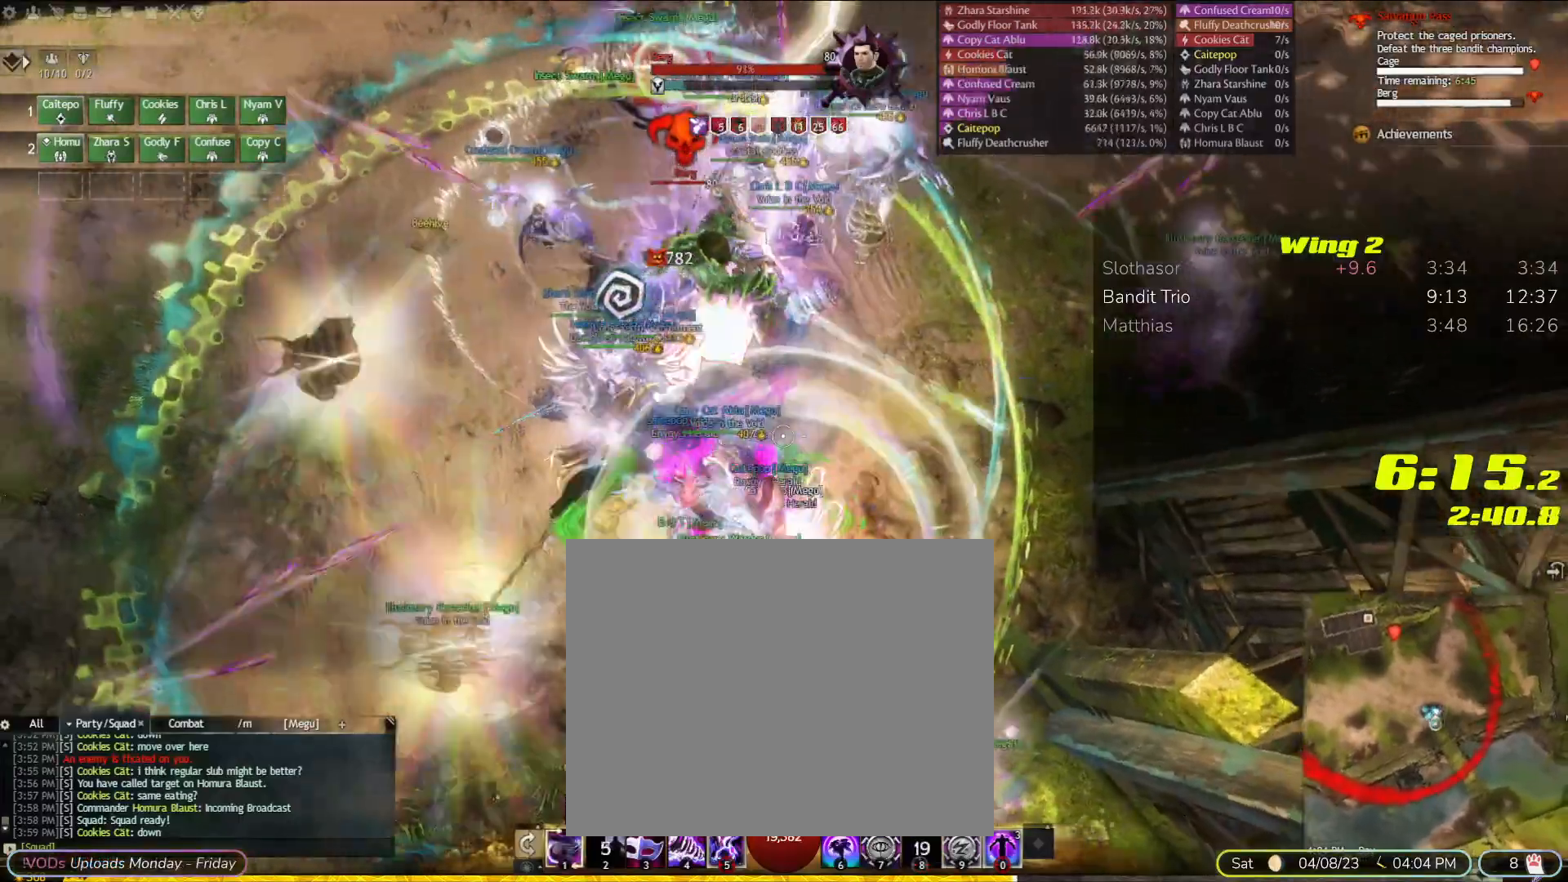
{"dt_ms": 500, "buttons": [], "left_stick": "center", "right_stick": "center", "events": [[233, "right_stick", "center"]]}
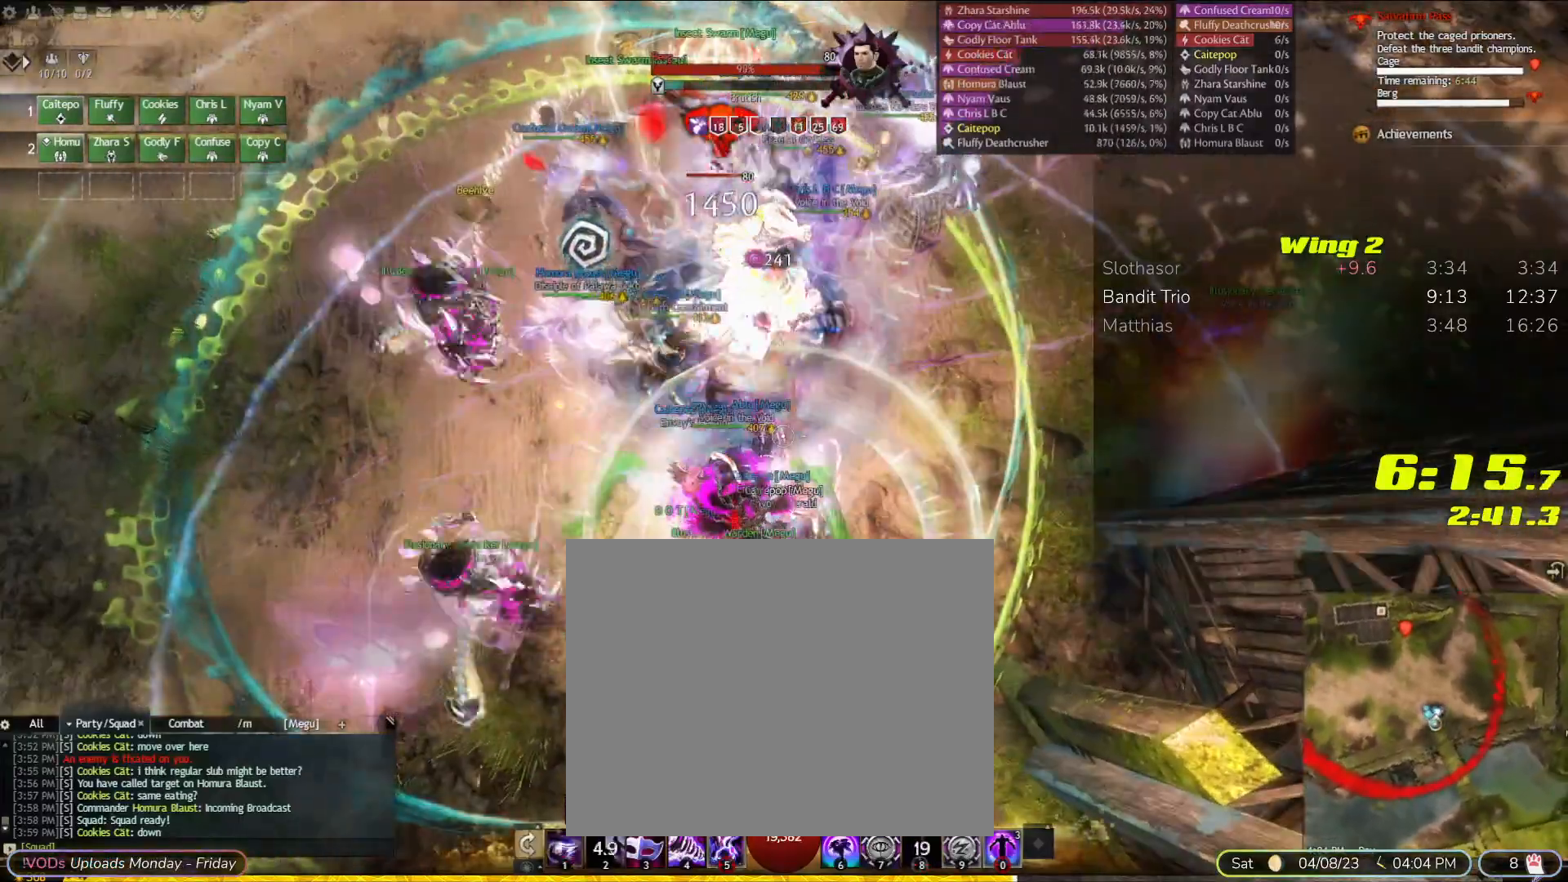
{"dt_ms": 500, "buttons": [], "left_stick": "down", "right_stick": "center", "events": [[367, "left_stick", "down"]]}